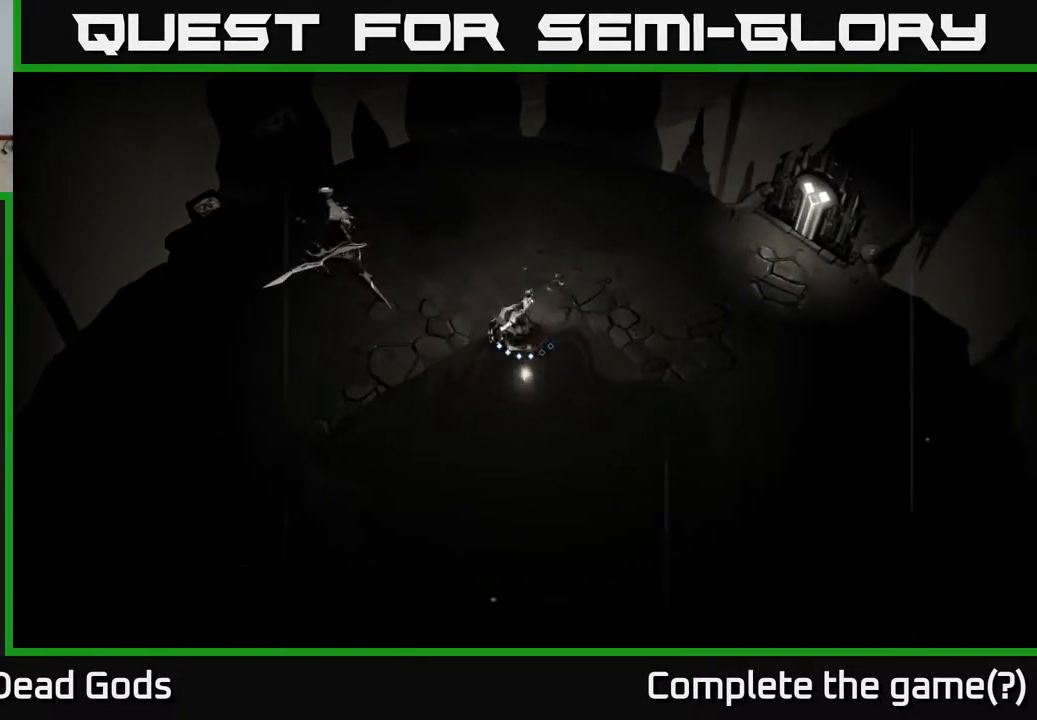
Gameplay with a controller (Xbox layout); each line is a JSON object with the inputs held at the frame after it. "events" lists button and stick changes between this image and that frame as [ms after this image, input, new state], when the widget could be followed in between.
{"buttons": ["X"], "left_stick": "up-left", "right_stick": "center", "events": [[17, "X", "up"], [467, "X", "down"], [467, "left_stick", "up-left"]]}
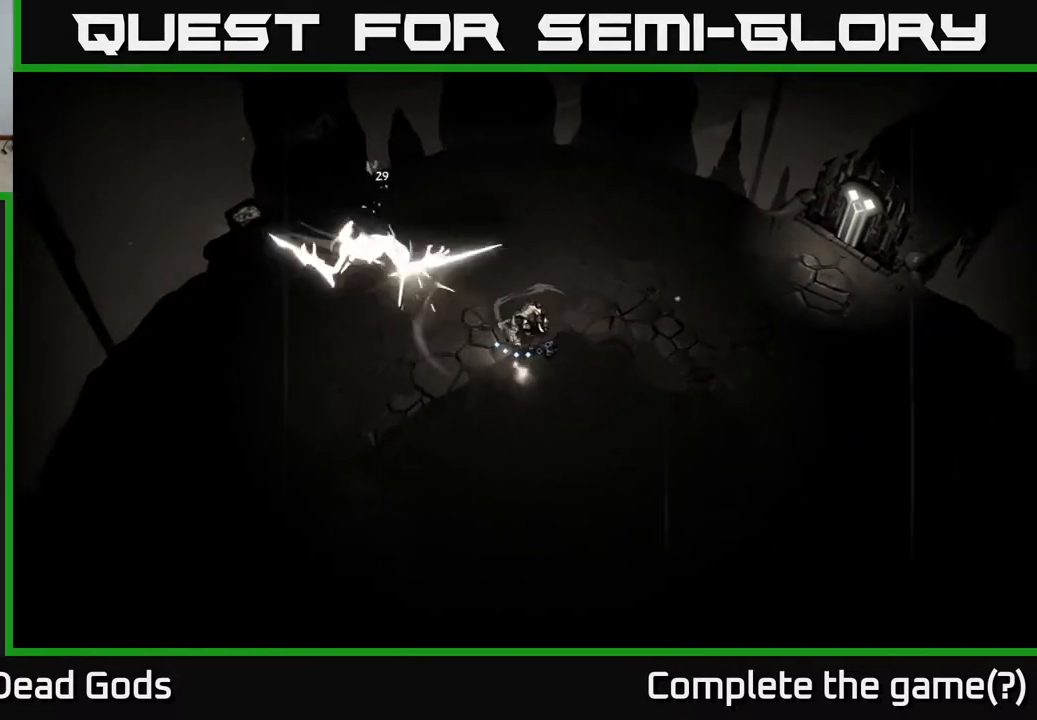
{"buttons": ["X"], "left_stick": "up-left", "right_stick": "center", "events": [[100, "X", "up"], [500, "X", "down"]]}
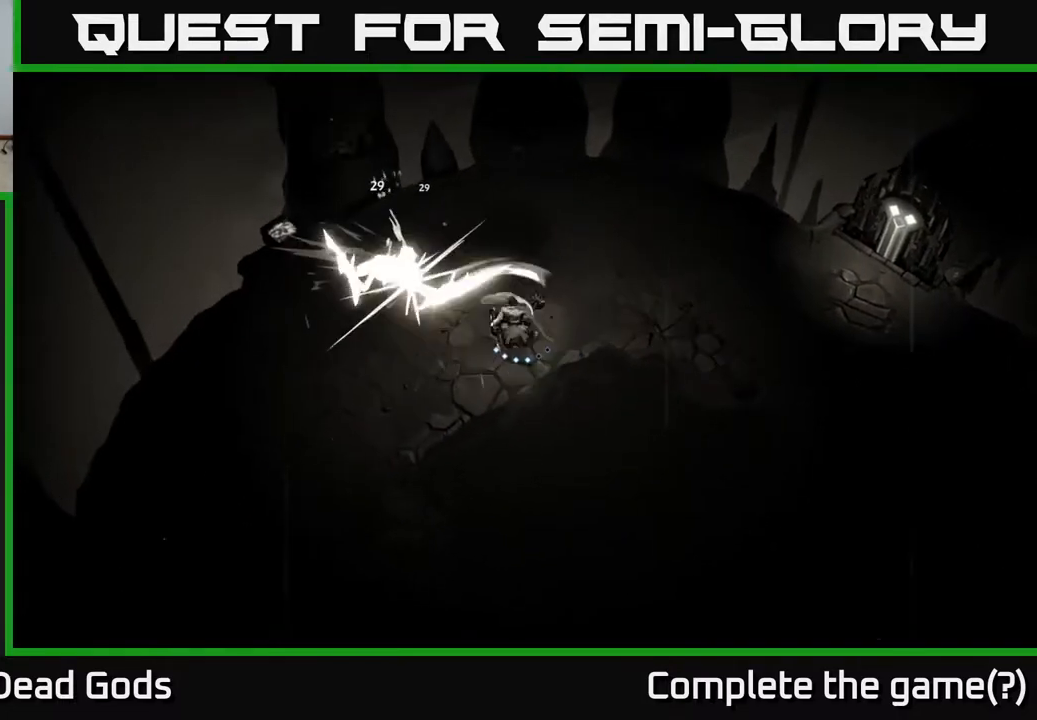
{"buttons": [], "left_stick": "up-left", "right_stick": "center", "events": [[167, "X", "up"]]}
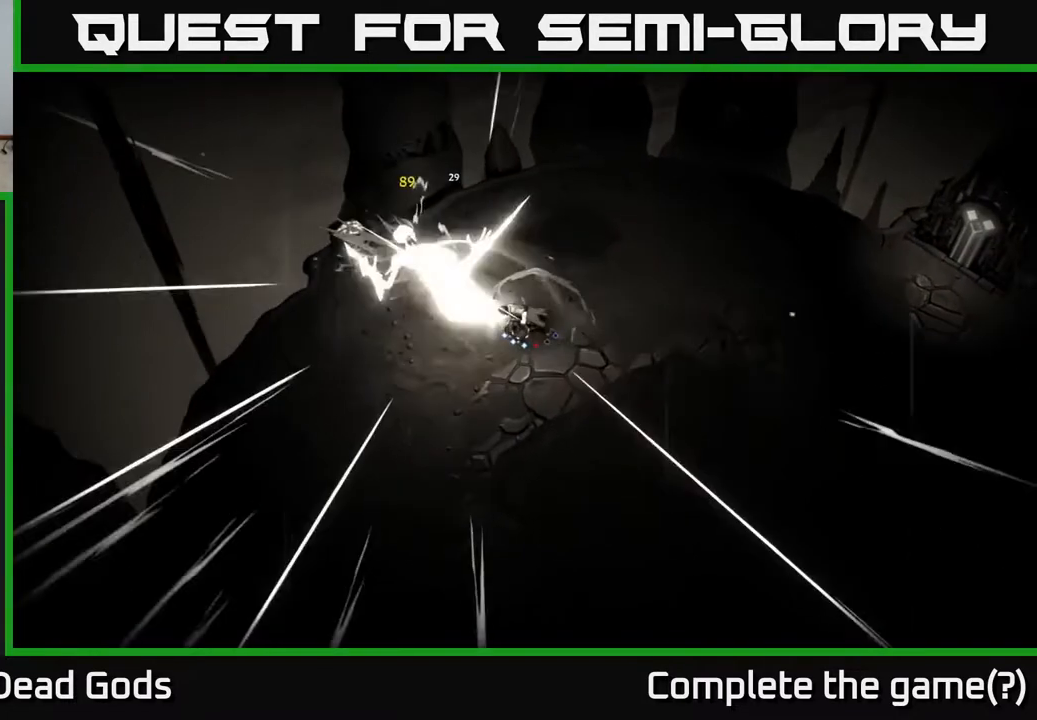
{"buttons": [], "left_stick": "down-right", "right_stick": "center", "events": [[67, "left_stick", "center"], [283, "left_stick", "down-right"]]}
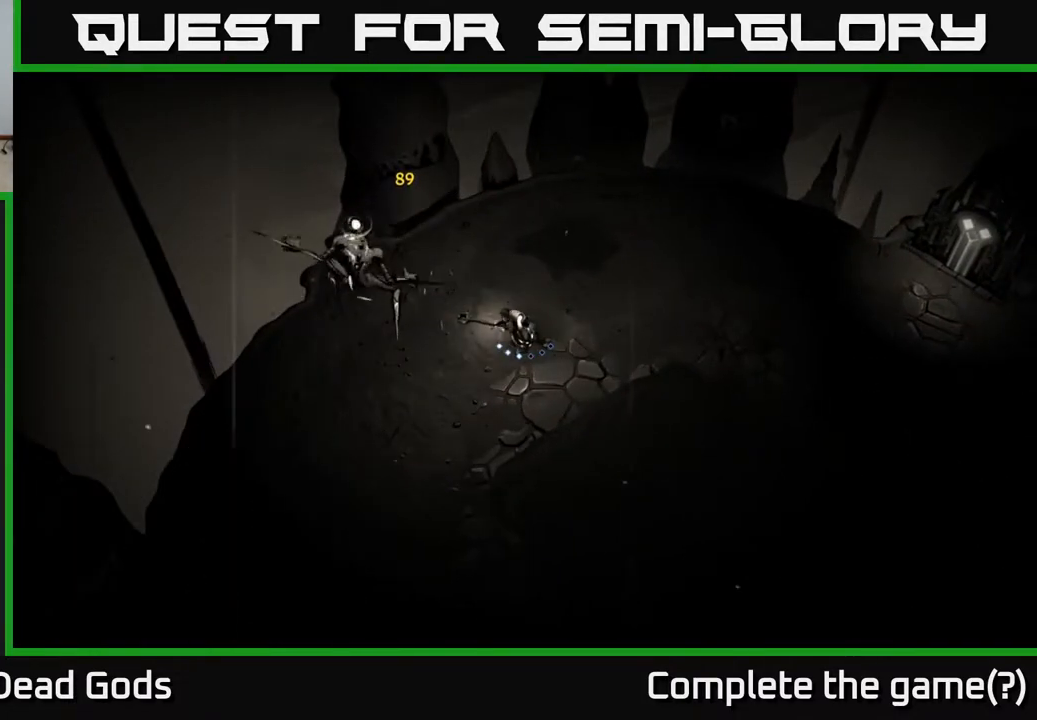
{"buttons": [], "left_stick": "down-right", "right_stick": "center", "events": []}
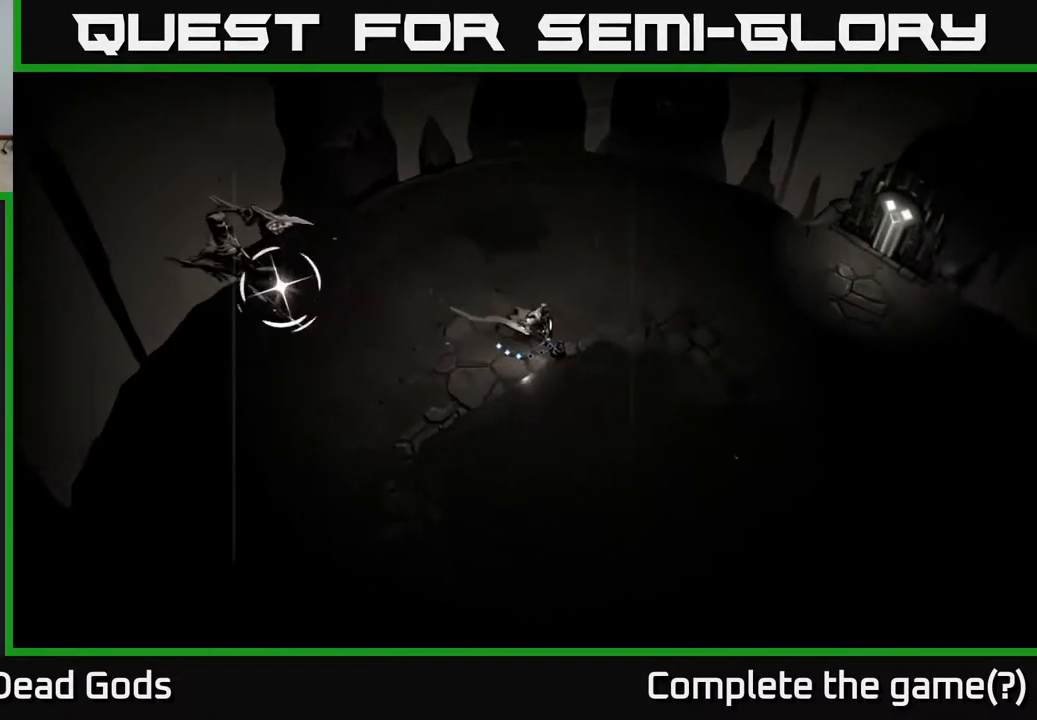
{"buttons": ["R2"], "left_stick": "down-right", "right_stick": "center", "events": [[50, "A", "down"], [117, "A", "up"], [367, "R2", "down"]]}
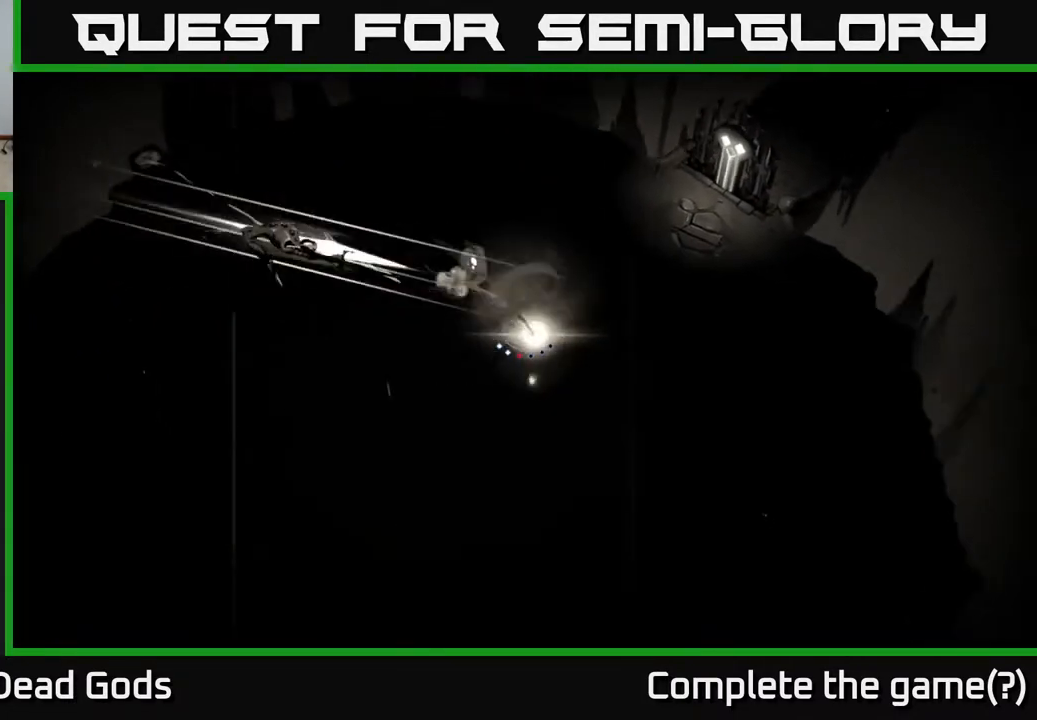
{"buttons": [], "left_stick": "down-right", "right_stick": "center", "events": [[17, "R2", "up"], [417, "A", "down"], [467, "A", "up"]]}
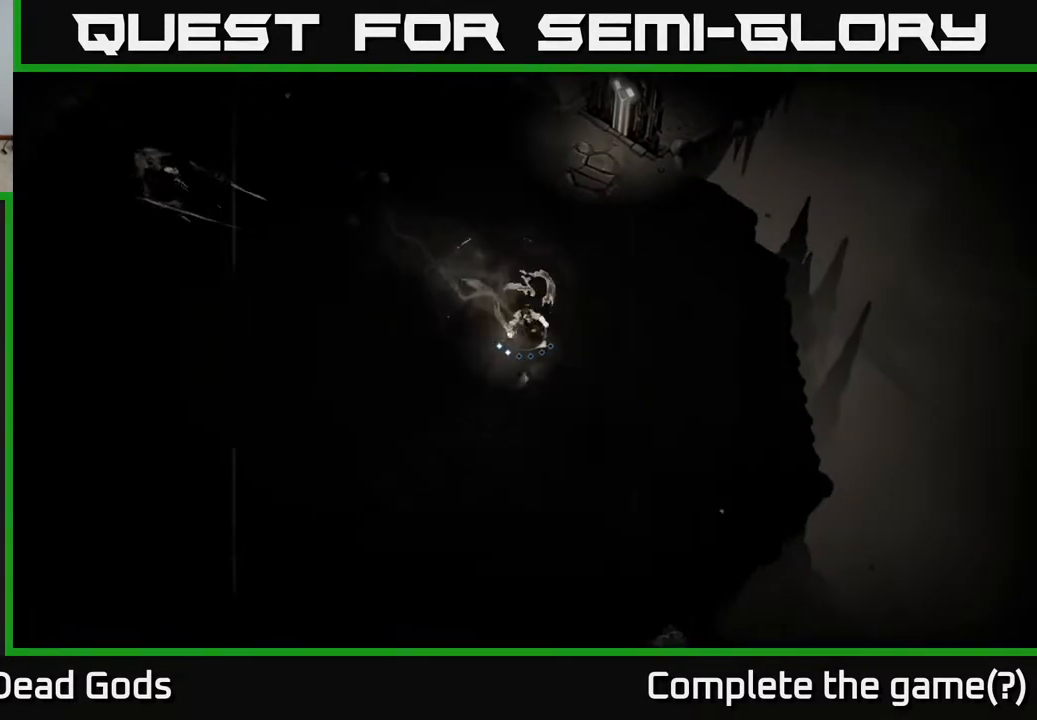
{"buttons": [], "left_stick": "down-right", "right_stick": "center", "events": [[417, "A", "down"], [483, "A", "up"]]}
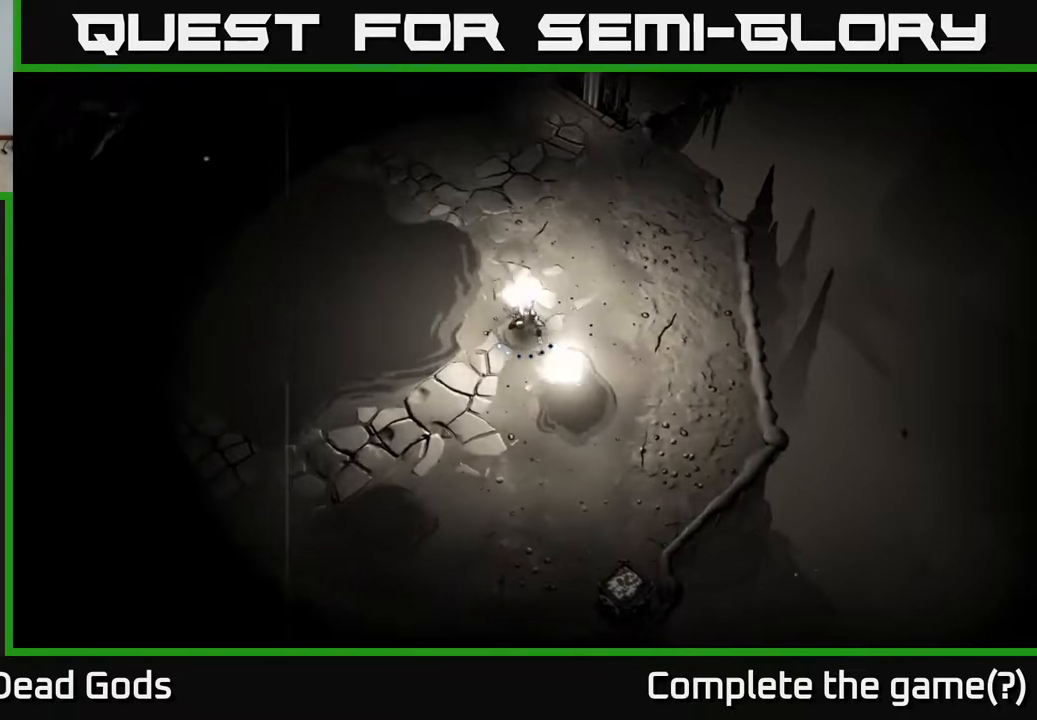
{"buttons": [], "left_stick": "down-right", "right_stick": "center", "events": []}
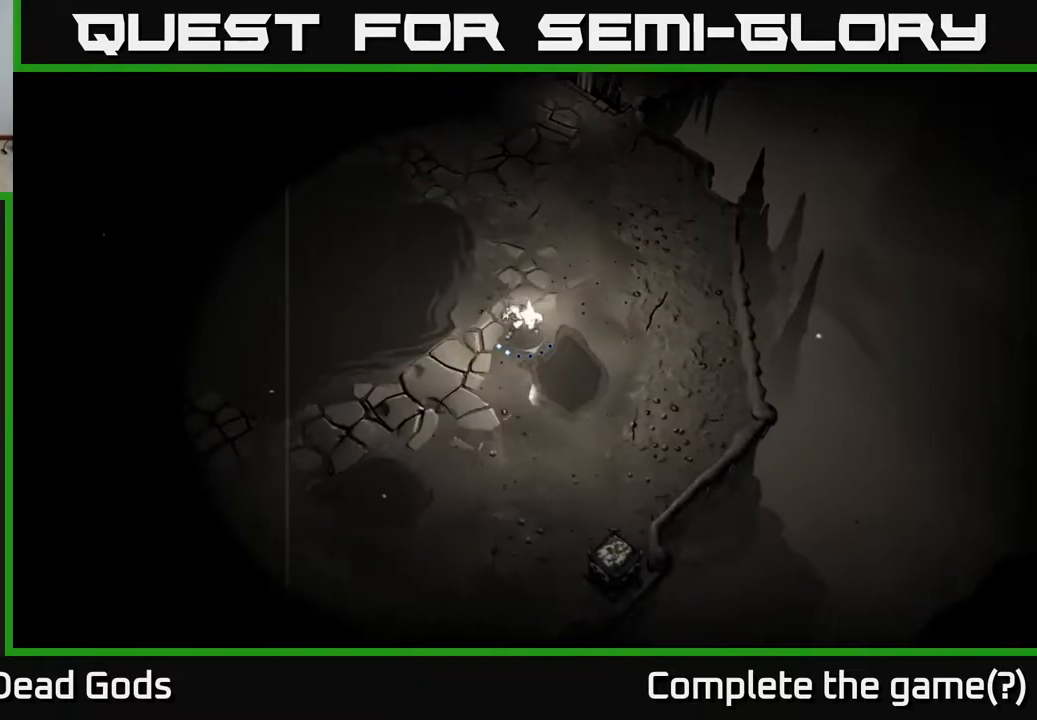
{"buttons": [], "left_stick": "down", "right_stick": "center", "events": [[467, "left_stick", "down"]]}
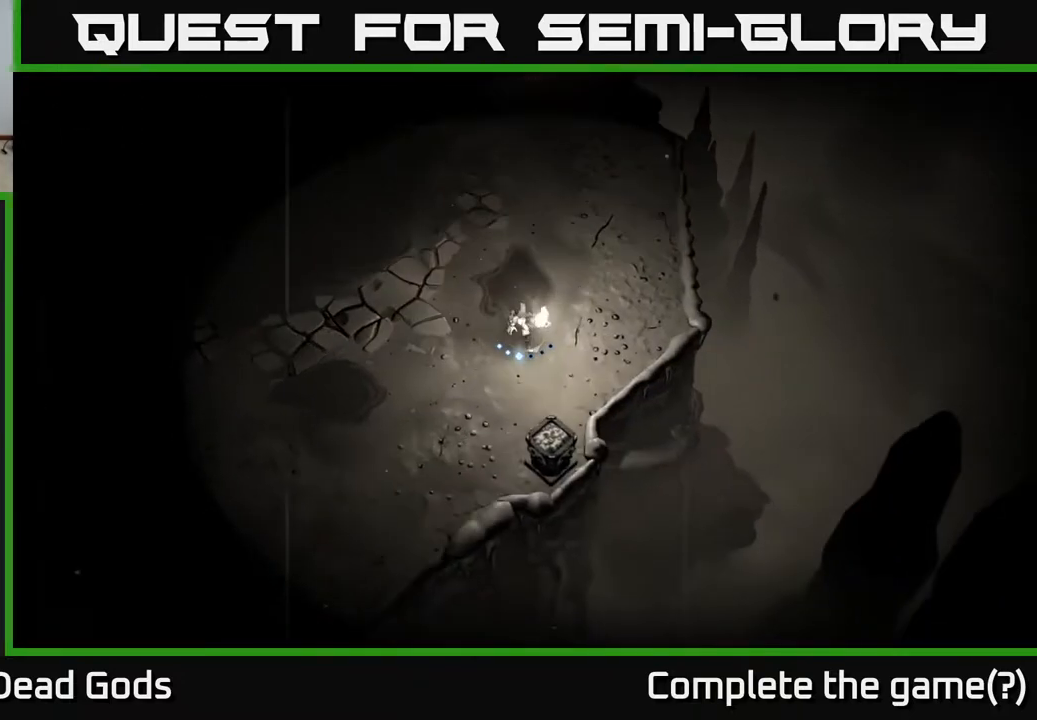
{"buttons": [], "left_stick": "down", "right_stick": "center", "events": [[183, "A", "down"], [267, "A", "up"]]}
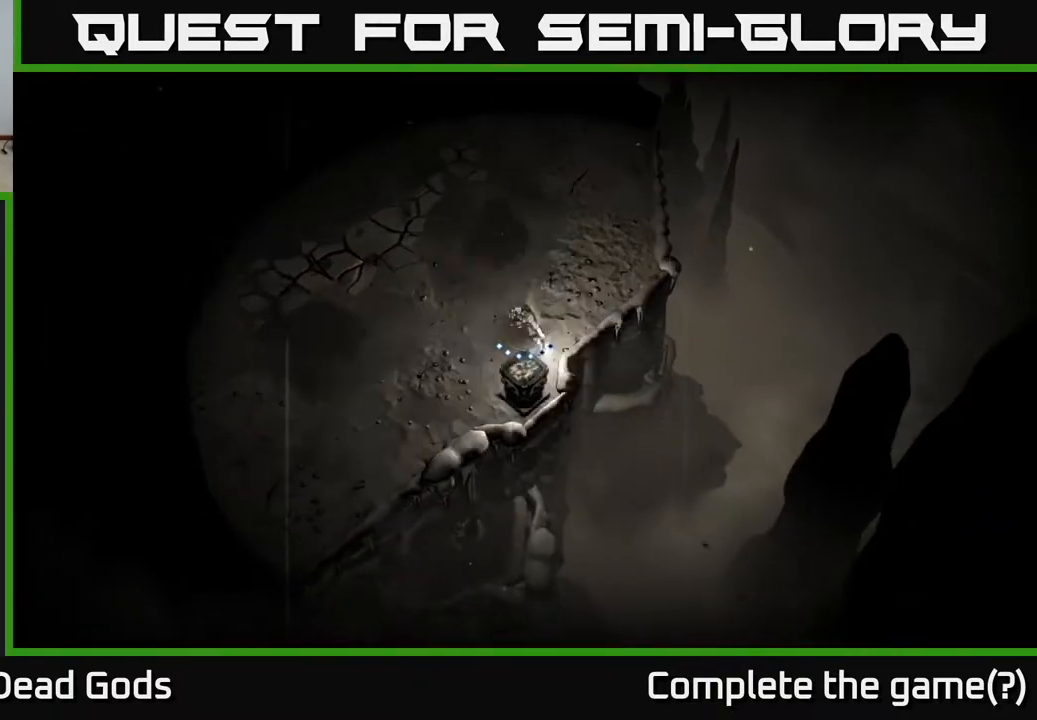
{"buttons": [], "left_stick": "up-left", "right_stick": "center", "events": [[17, "left_stick", "center"], [200, "left_stick", "left"], [350, "left_stick", "up-left"]]}
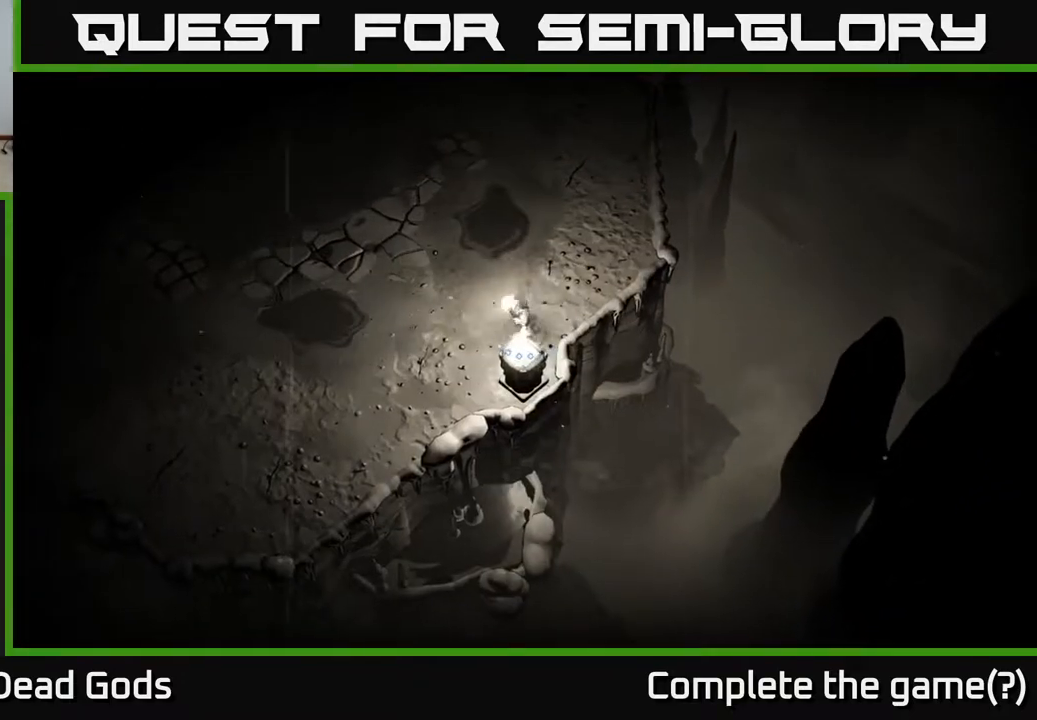
{"buttons": [], "left_stick": "down-left", "right_stick": "center", "events": [[83, "X", "down"], [100, "left_stick", "left"], [167, "X", "up"], [500, "left_stick", "down-left"]]}
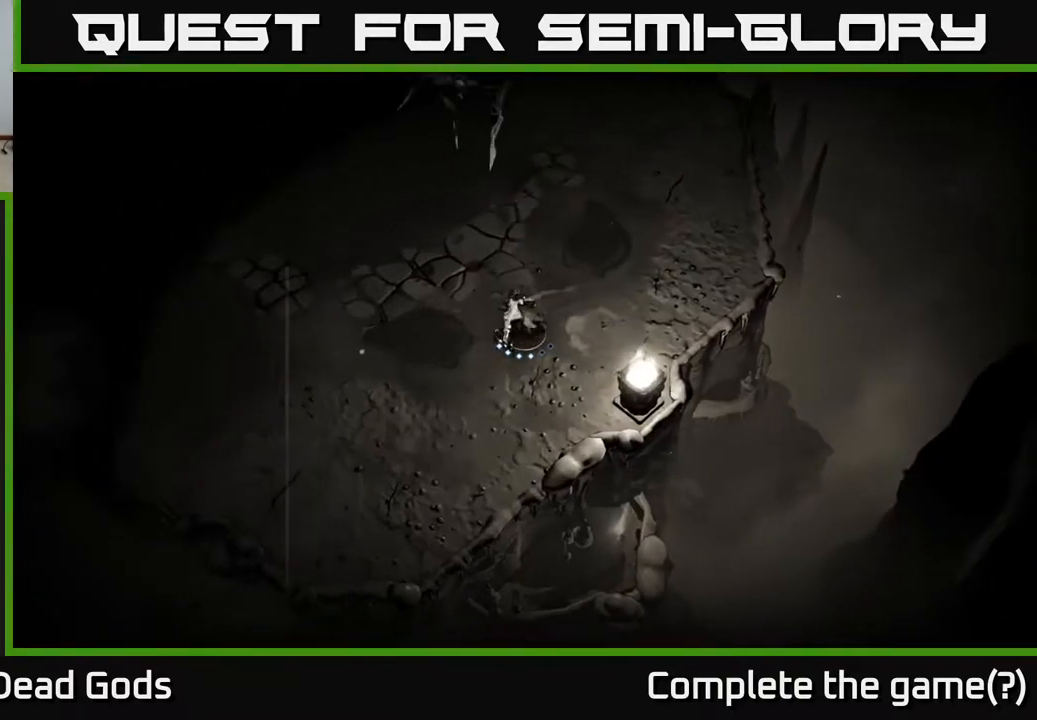
{"buttons": [], "left_stick": "down-left", "right_stick": "center", "events": []}
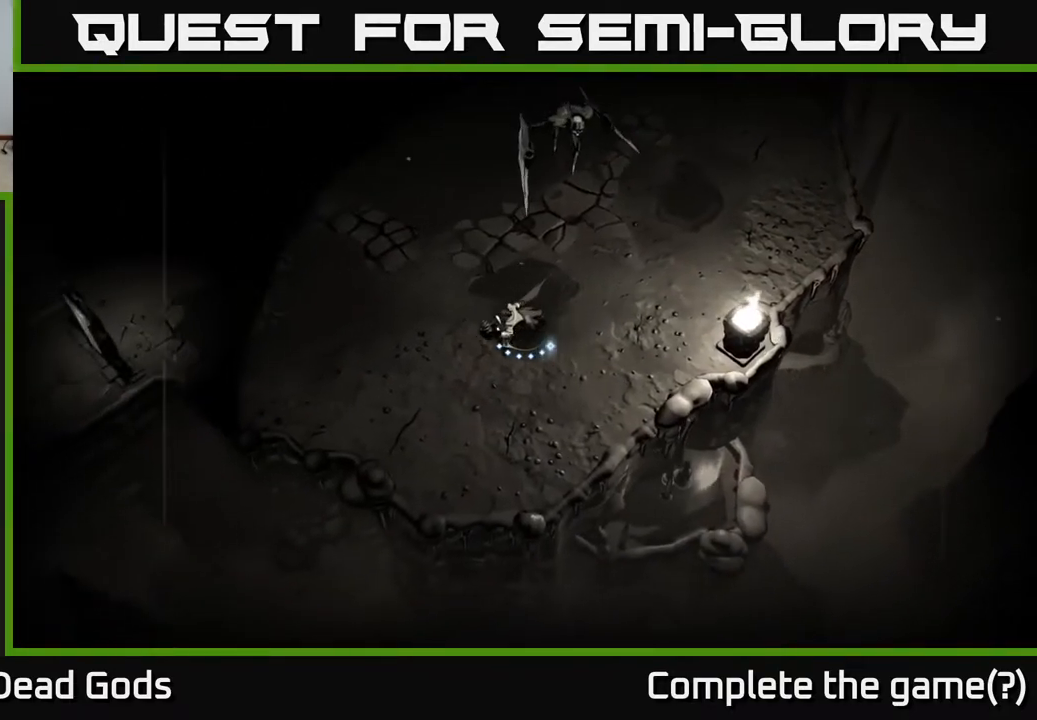
{"buttons": [], "left_stick": "left", "right_stick": "center", "events": [[233, "left_stick", "left"], [300, "Y", "down"], [383, "Y", "up"]]}
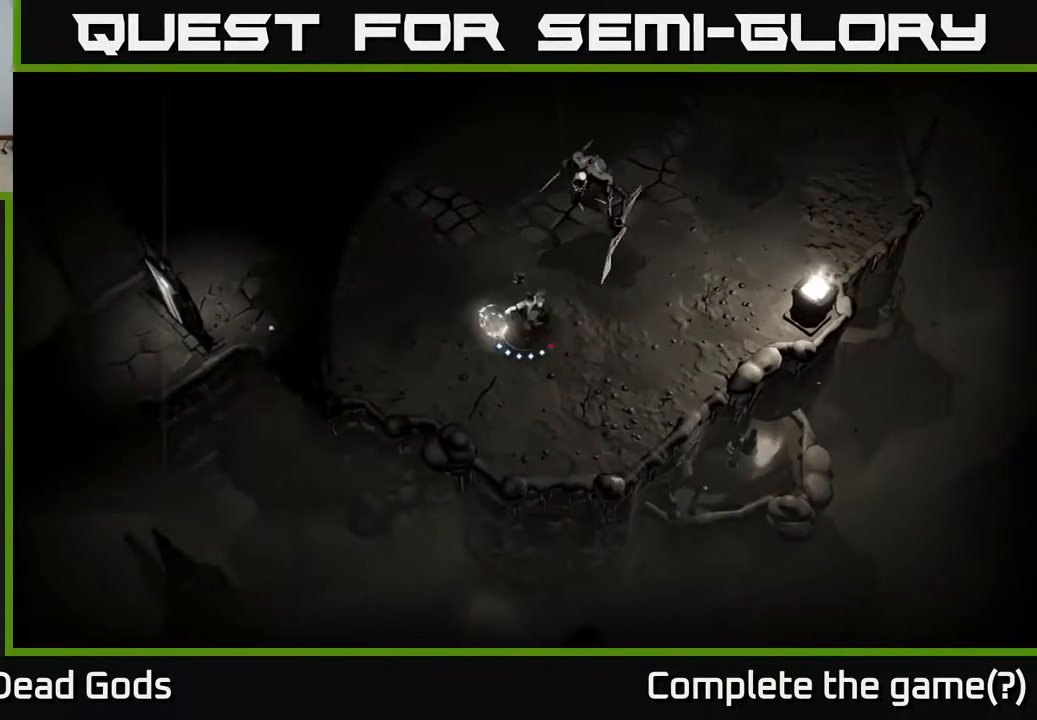
{"buttons": [], "left_stick": "up-right", "right_stick": "center", "events": [[333, "left_stick", "up"], [400, "left_stick", "up-right"]]}
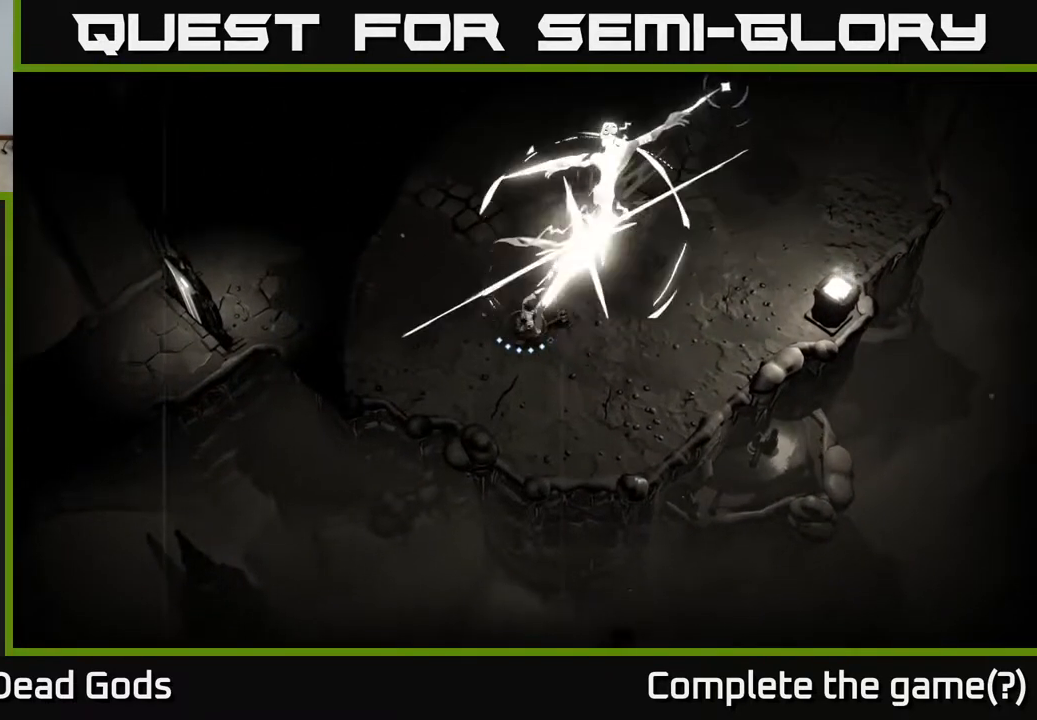
{"buttons": ["R2"], "left_stick": "up-right", "right_stick": "center", "events": [[350, "R2", "down"]]}
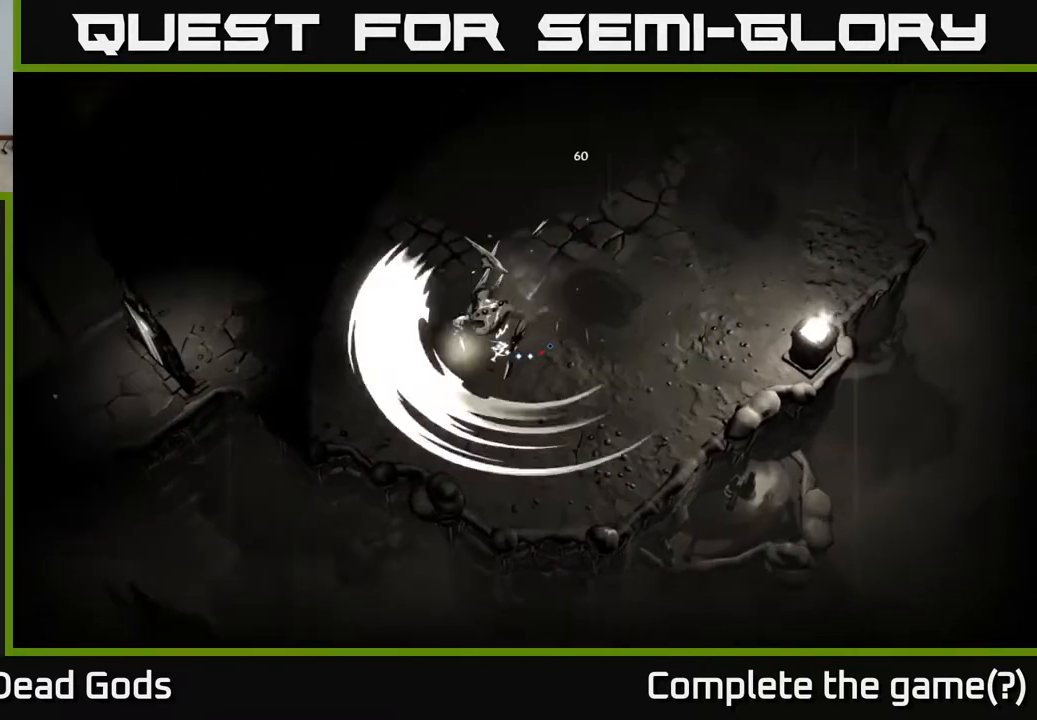
{"buttons": [], "left_stick": "left", "right_stick": "center", "events": [[17, "R2", "up"], [483, "left_stick", "left"]]}
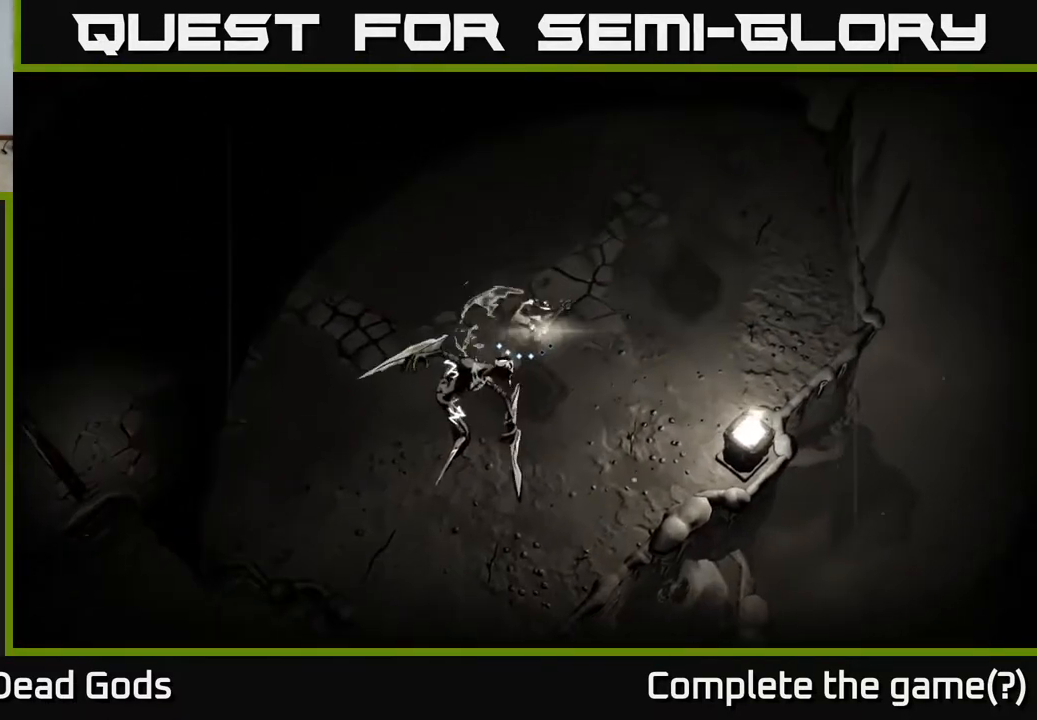
{"buttons": [], "left_stick": "down-right", "right_stick": "center", "events": [[17, "R2", "down"], [183, "R2", "up"], [183, "left_stick", "down-left"], [417, "left_stick", "down-right"]]}
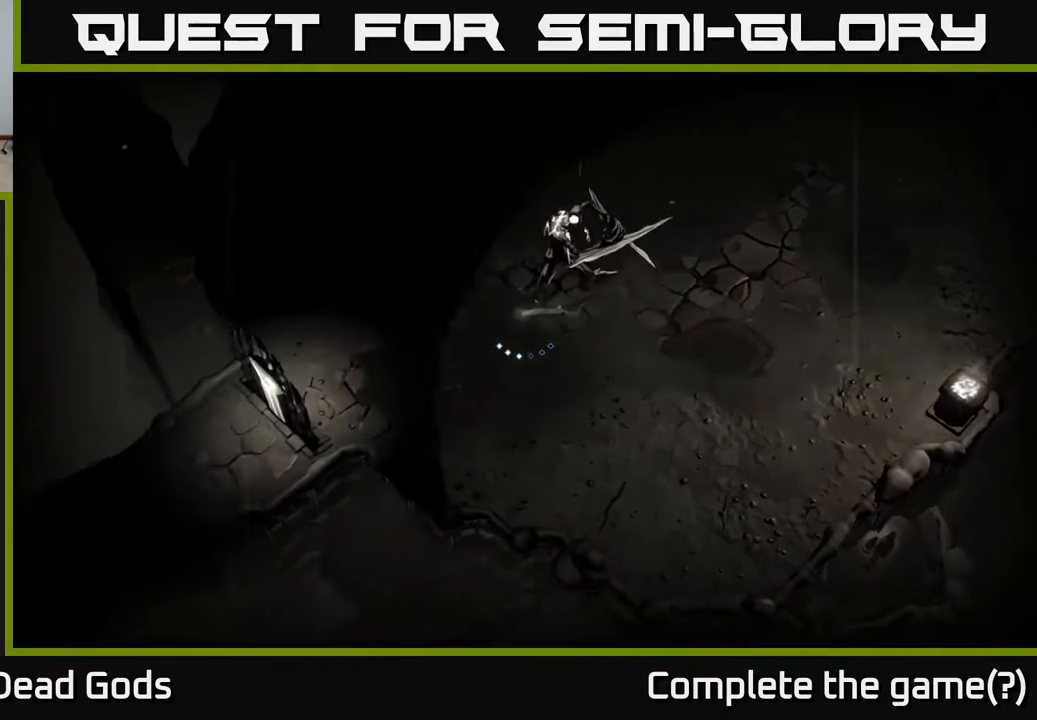
{"buttons": ["Y"], "left_stick": "up-right", "right_stick": "center", "events": [[100, "Y", "down"], [100, "left_stick", "up-right"], [183, "Y", "up"], [467, "Y", "down"]]}
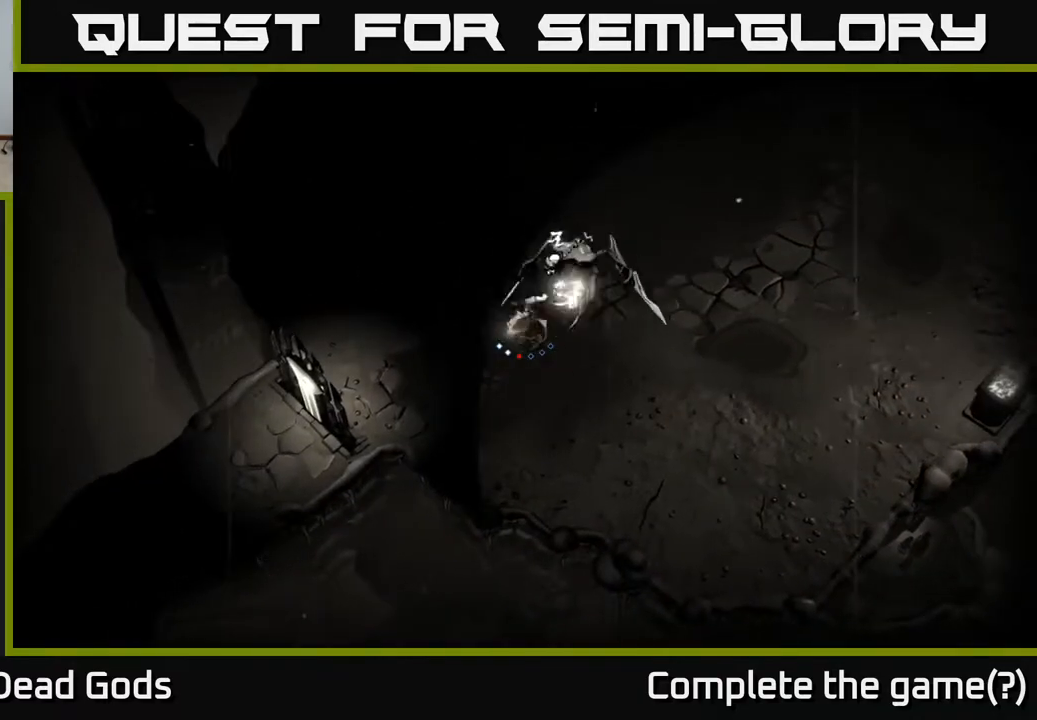
{"buttons": [], "left_stick": "up-right", "right_stick": "center", "events": [[67, "Y", "up"]]}
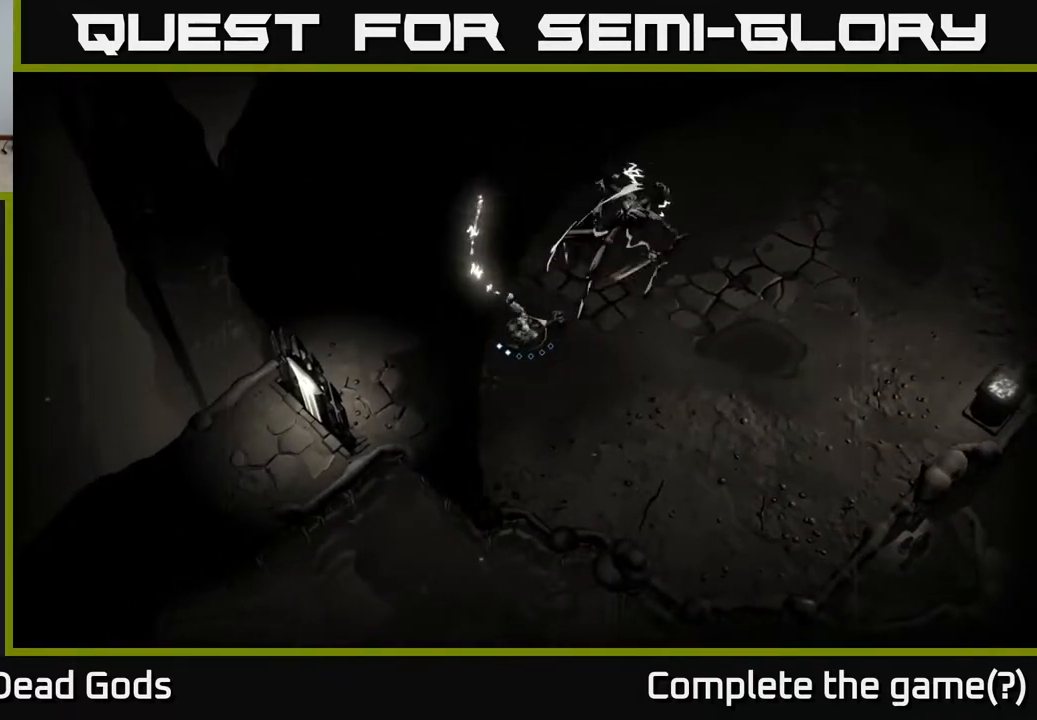
{"buttons": [], "left_stick": "up-right", "right_stick": "center", "events": [[50, "Y", "down"], [183, "Y", "up"]]}
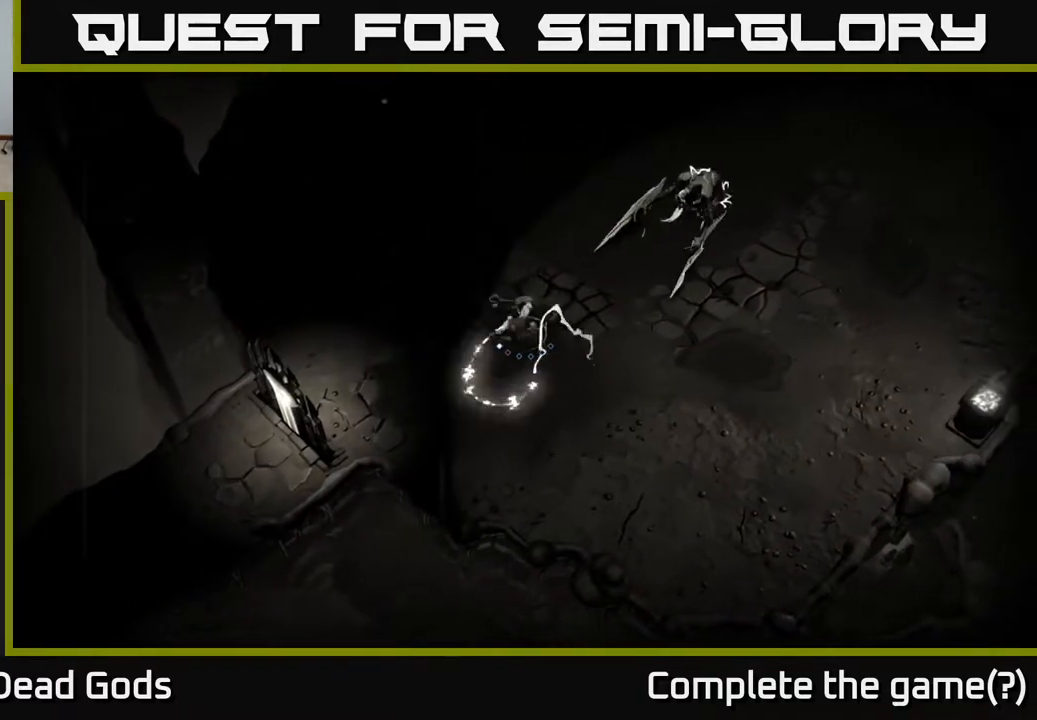
{"buttons": [], "left_stick": "down", "right_stick": "center", "events": [[217, "left_stick", "center"], [367, "left_stick", "down"]]}
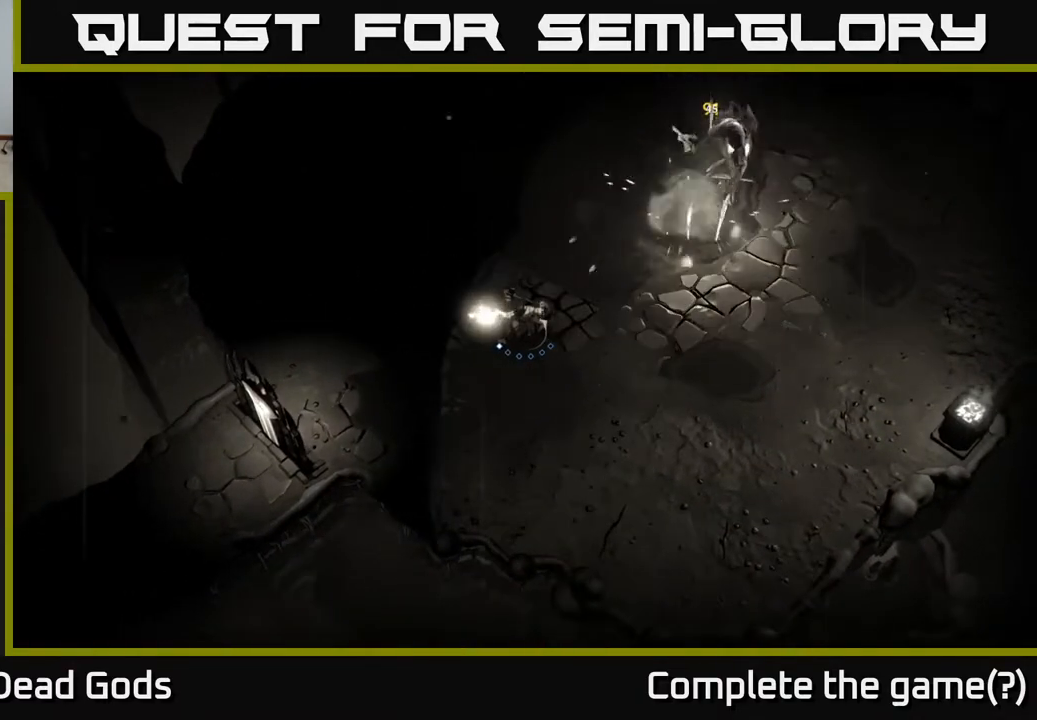
{"buttons": [], "left_stick": "down-right", "right_stick": "center", "events": [[50, "left_stick", "center"], [283, "left_stick", "down-right"]]}
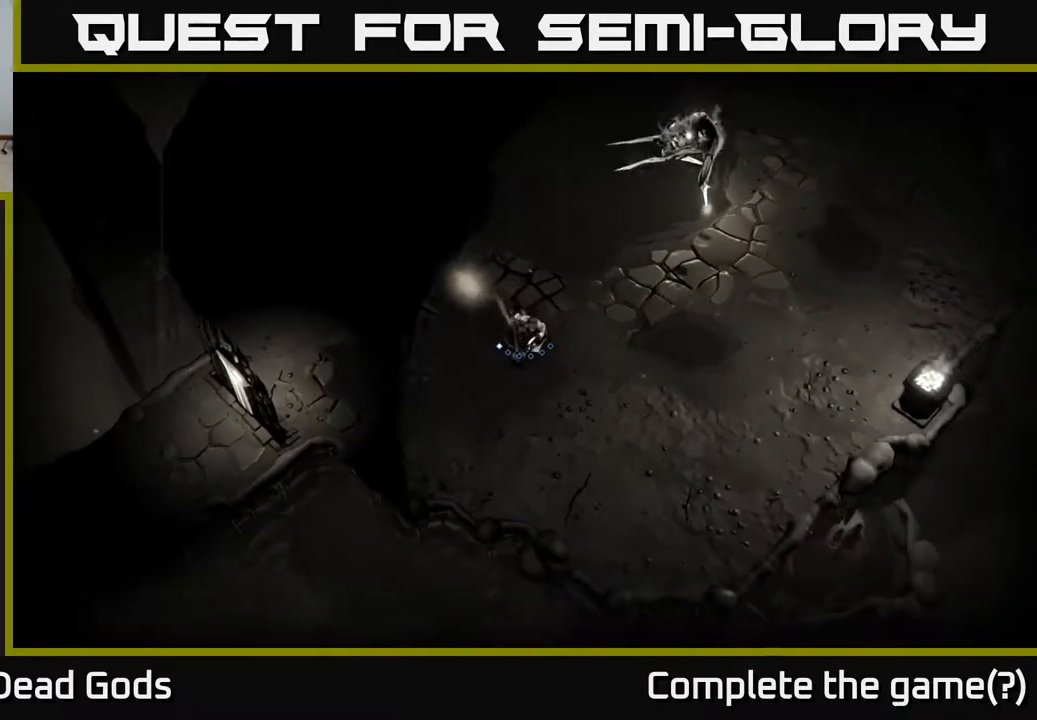
{"buttons": [], "left_stick": "down-right", "right_stick": "center", "events": []}
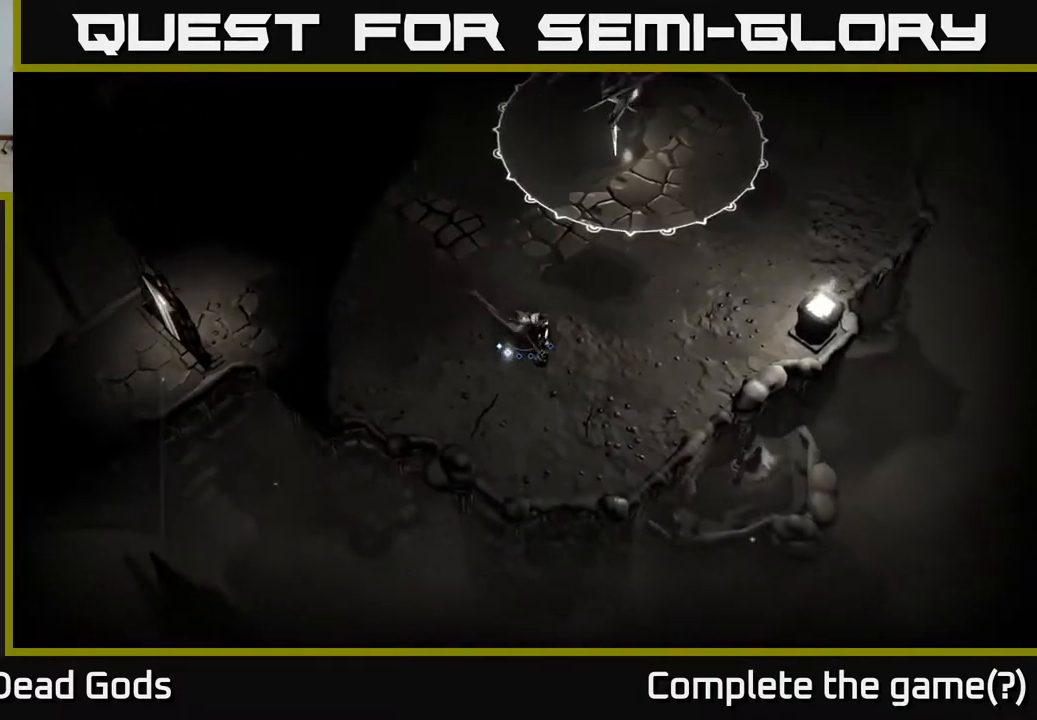
{"buttons": [], "left_stick": "down-left", "right_stick": "center", "events": [[50, "left_stick", "right"], [467, "left_stick", "down-left"]]}
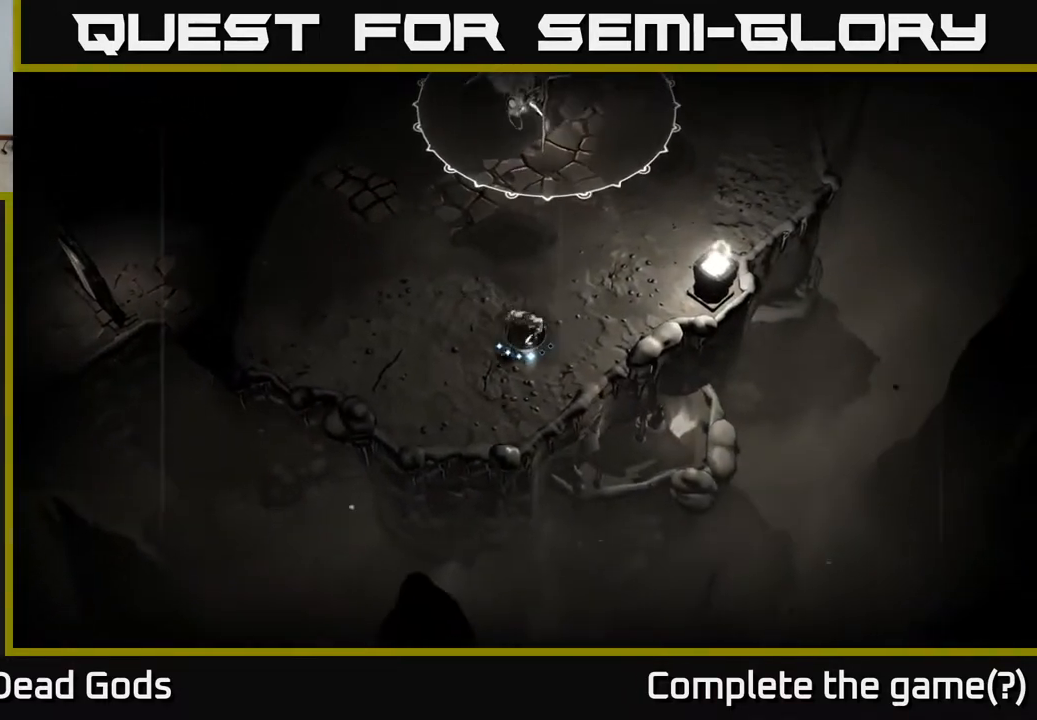
{"buttons": [], "left_stick": "up", "right_stick": "center", "events": [[250, "left_stick", "up"]]}
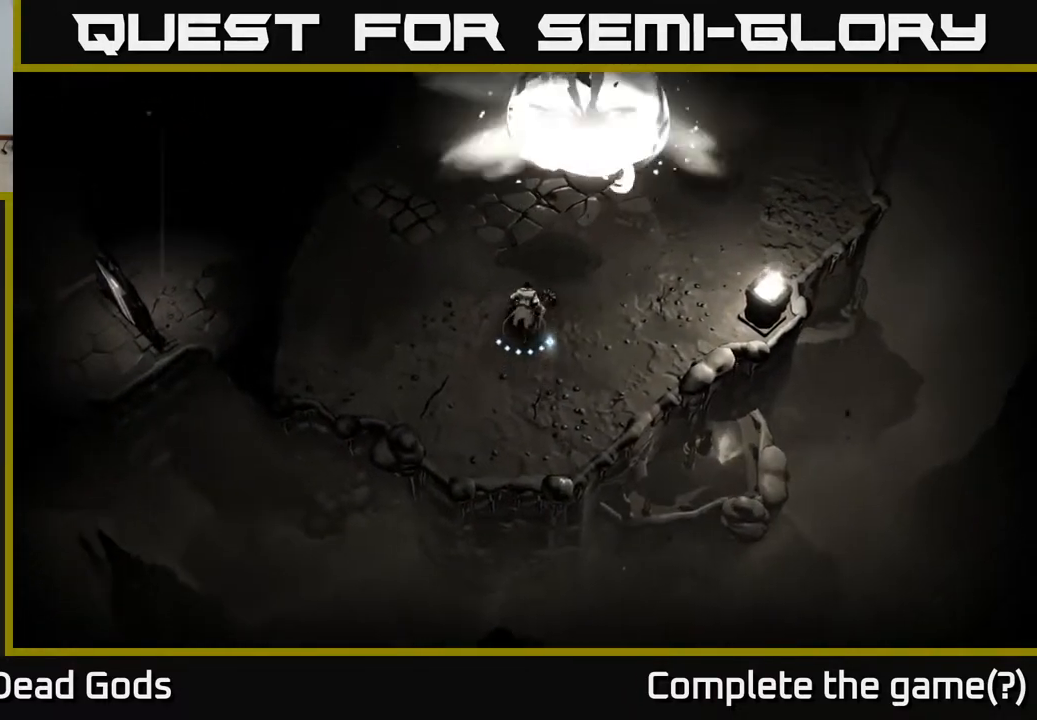
{"buttons": ["Y"], "left_stick": "up", "right_stick": "center", "events": [[150, "Y", "down"]]}
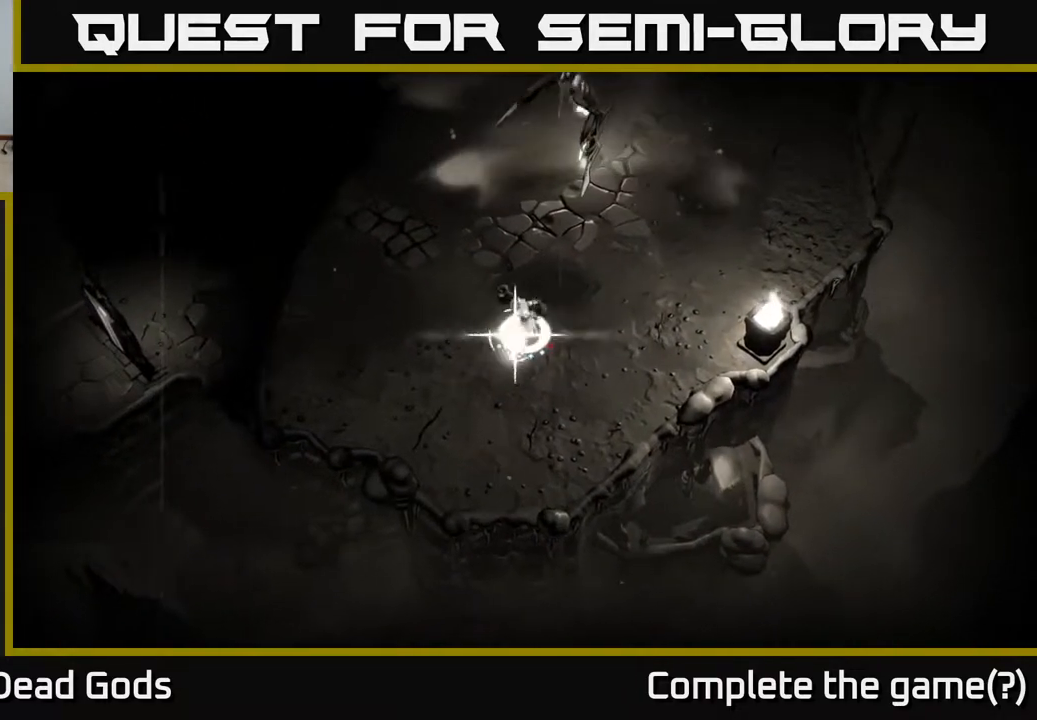
{"buttons": [], "left_stick": "up", "right_stick": "center", "events": [[50, "Y", "up"]]}